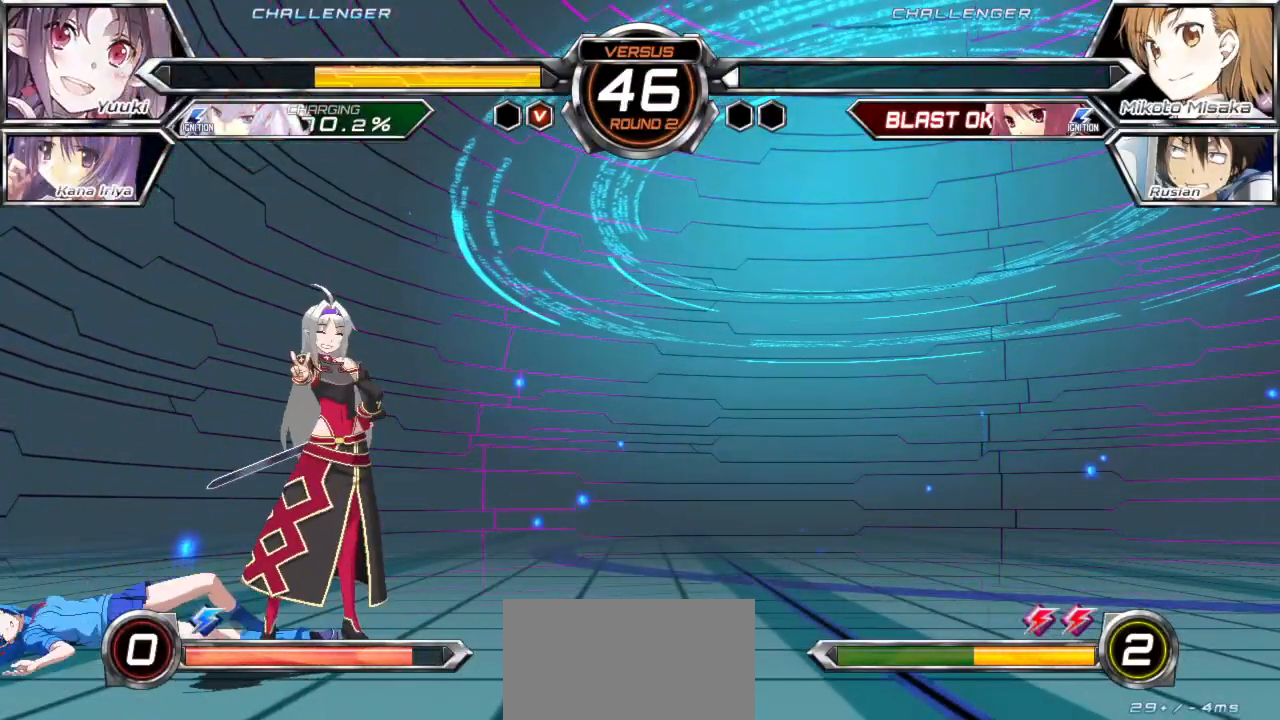
Gameplay with a controller (arcade stick); each line is a JSON object with the inputs held at the frame after it. "events" lists button and stick changes between this image and that frame as [ms after this image, input, new state], when the widget could be followed in between. Not read: L3 R3.
{"buttons": ["CROSS", "SQUARE"], "left_stick": "center", "events": [[450, "SQUARE", "down"], [483, "CROSS", "down"]]}
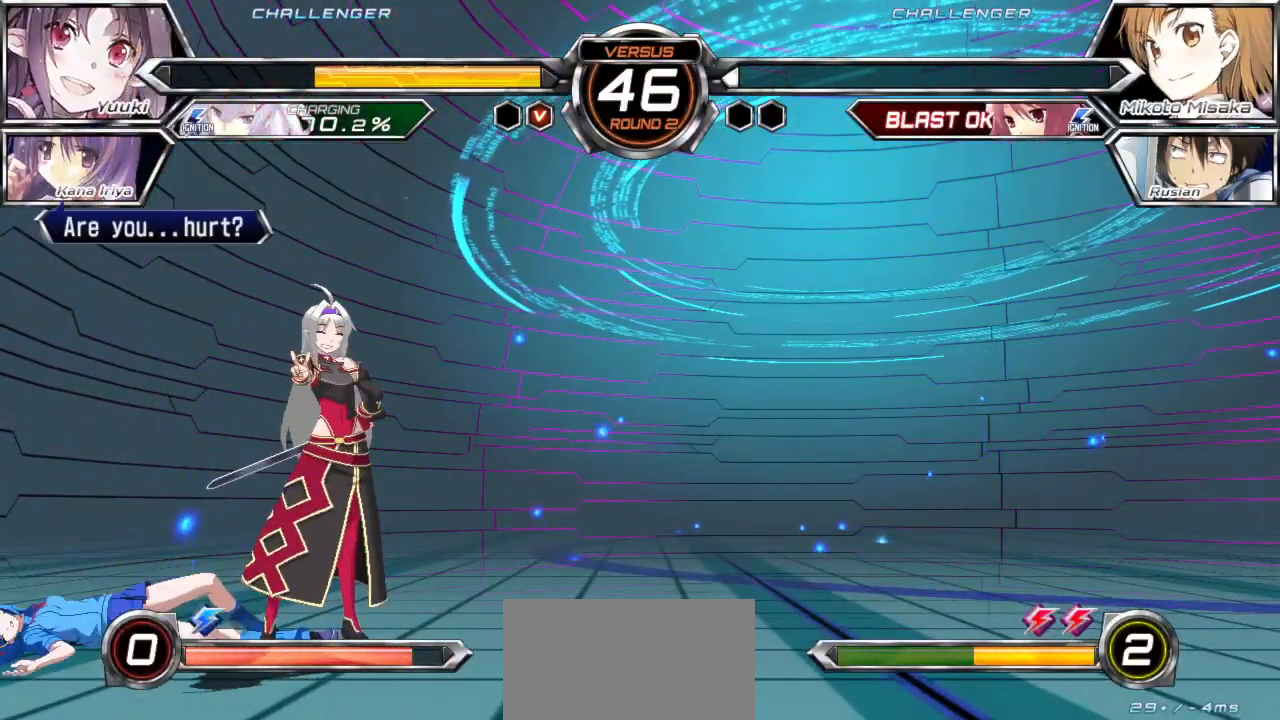
{"buttons": ["SQUARE"], "left_stick": "center", "events": [[83, "SQUARE", "up"], [150, "CROSS", "up"], [250, "SQUARE", "down"], [333, "CROSS", "down"], [383, "SQUARE", "up"], [417, "CROSS", "up"], [500, "SQUARE", "down"]]}
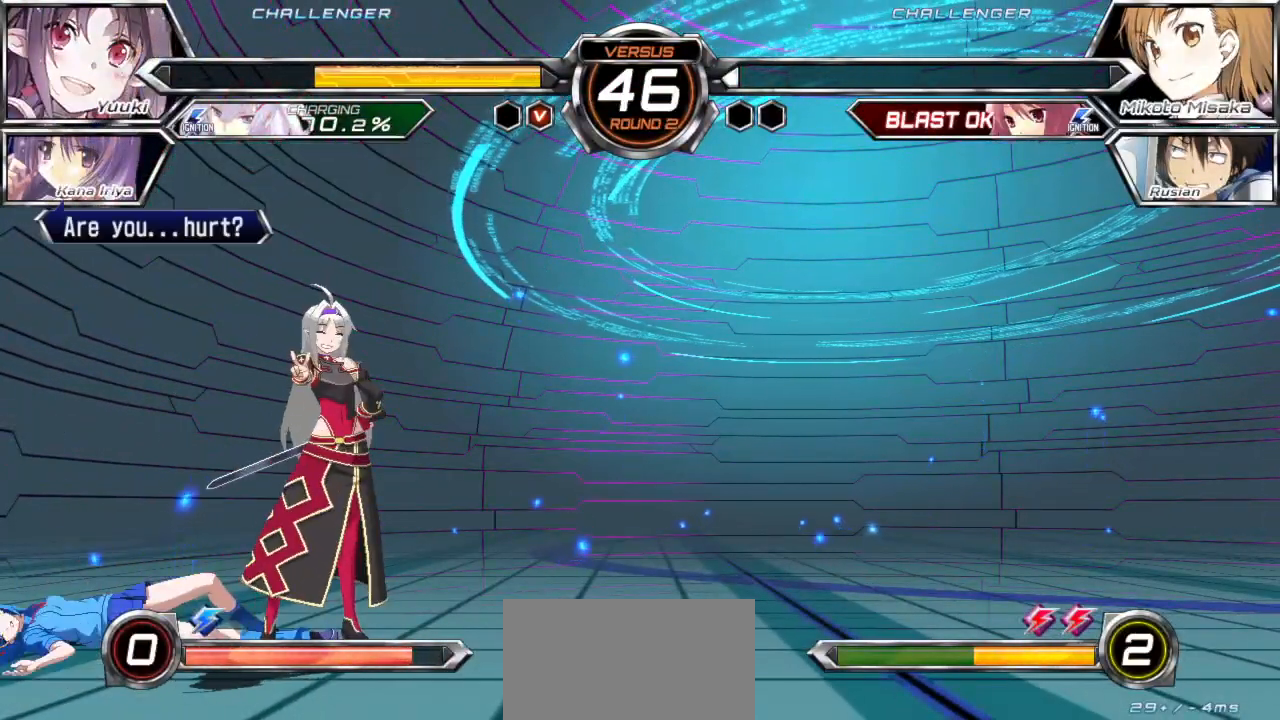
{"buttons": ["CROSS"], "left_stick": "center", "events": [[50, "CROSS", "down"], [100, "SQUARE", "up"], [150, "CROSS", "up"], [217, "SQUARE", "down"], [250, "CROSS", "down"], [283, "SQUARE", "up"], [350, "CROSS", "up"], [450, "SQUARE", "down"], [467, "CROSS", "down"], [500, "SQUARE", "up"]]}
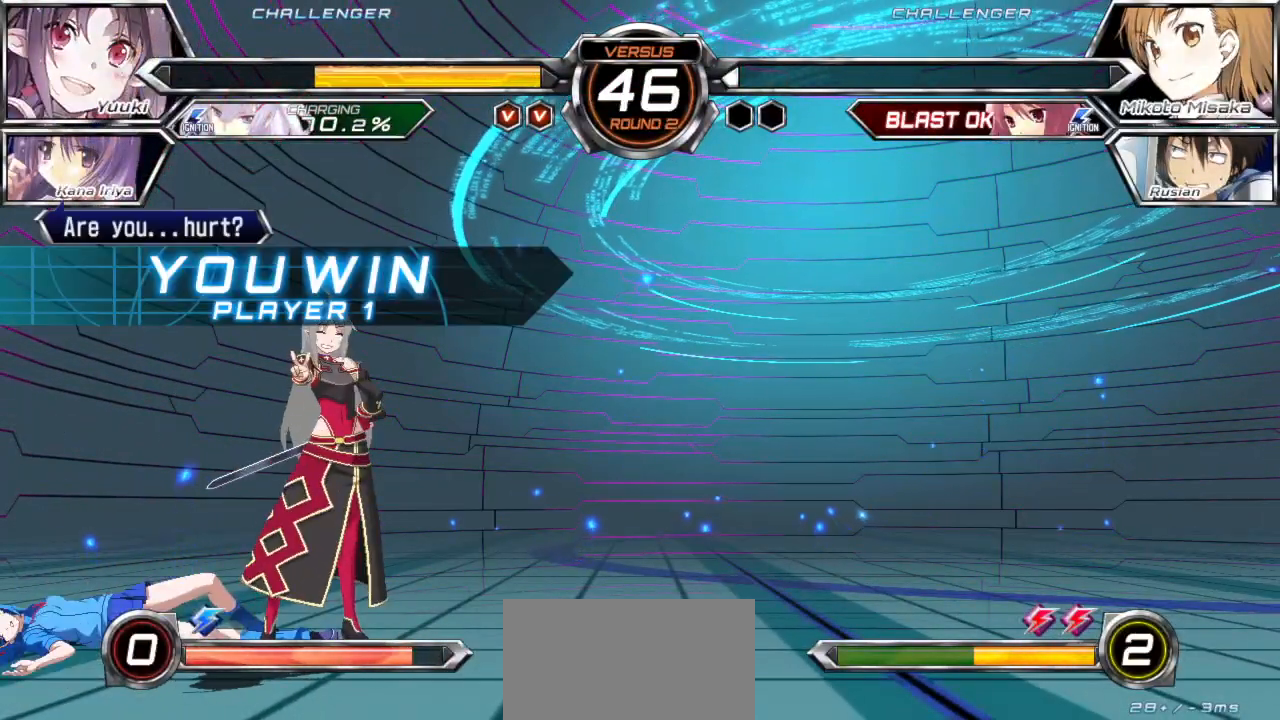
{"buttons": [], "left_stick": "center", "events": [[83, "CROSS", "up"], [150, "SQUARE", "down"], [200, "CROSS", "down"], [217, "SQUARE", "up"], [283, "CROSS", "up"], [400, "SQUARE", "down"], [417, "CROSS", "down"], [433, "SQUARE", "up"], [500, "CROSS", "up"]]}
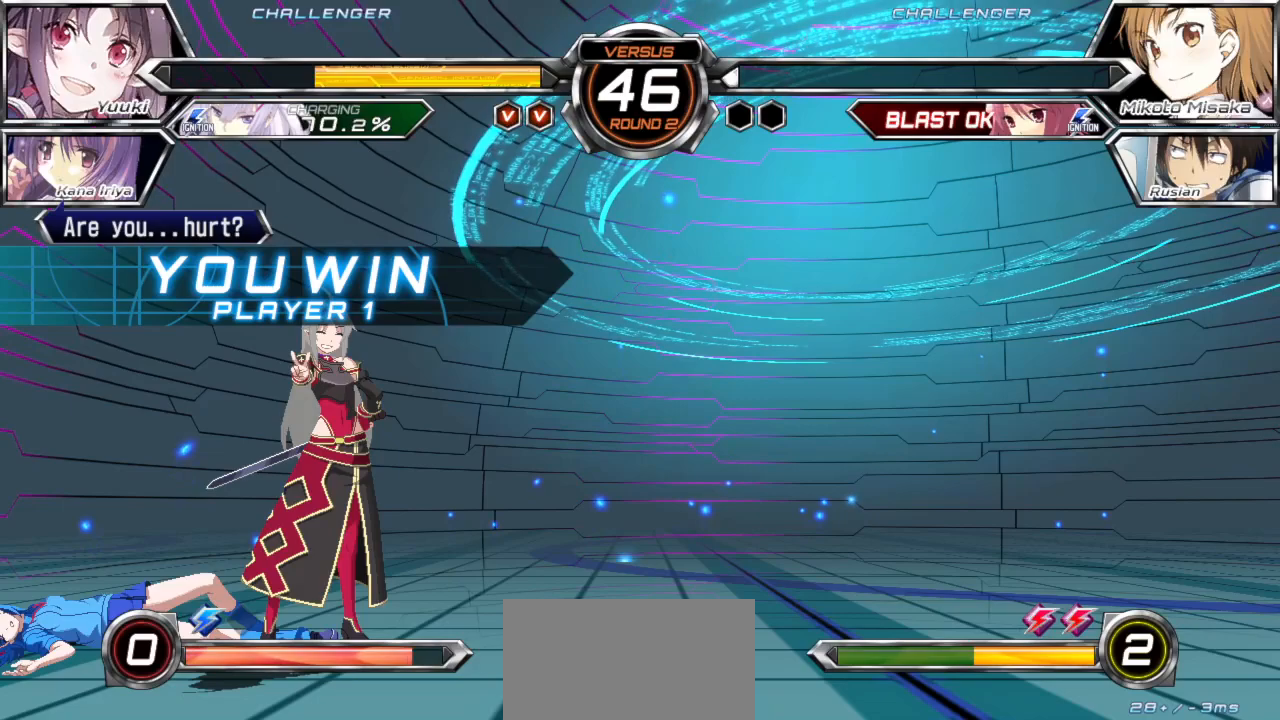
{"buttons": [], "left_stick": "center", "events": [[100, "SQUARE", "down"], [133, "CROSS", "down"], [167, "SQUARE", "up"], [233, "CROSS", "up"], [300, "SQUARE", "down"], [350, "CROSS", "down"], [383, "SQUARE", "up"], [467, "CROSS", "up"]]}
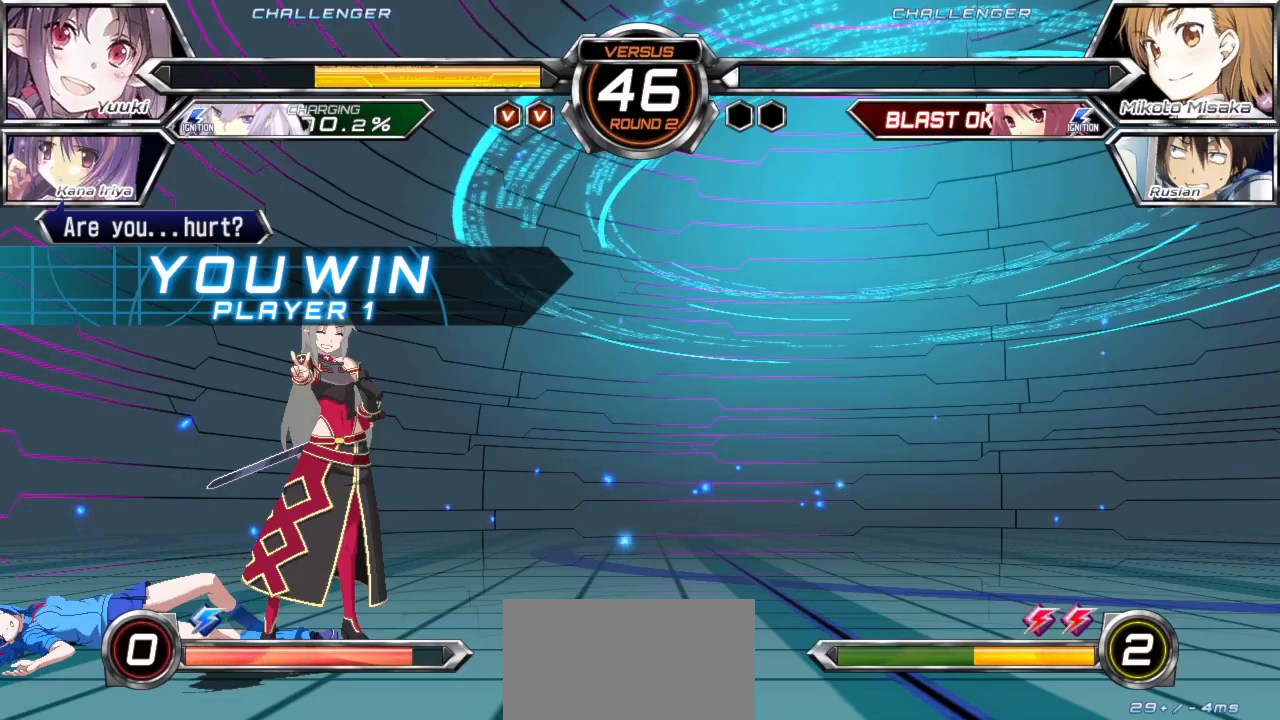
{"buttons": ["SQUARE"], "left_stick": "center", "events": [[17, "SQUARE", "down"], [67, "CROSS", "down"], [100, "SQUARE", "up"], [150, "CROSS", "up"], [233, "SQUARE", "down"], [267, "CROSS", "down"], [333, "SQUARE", "up"], [383, "CROSS", "up"], [433, "SQUARE", "down"]]}
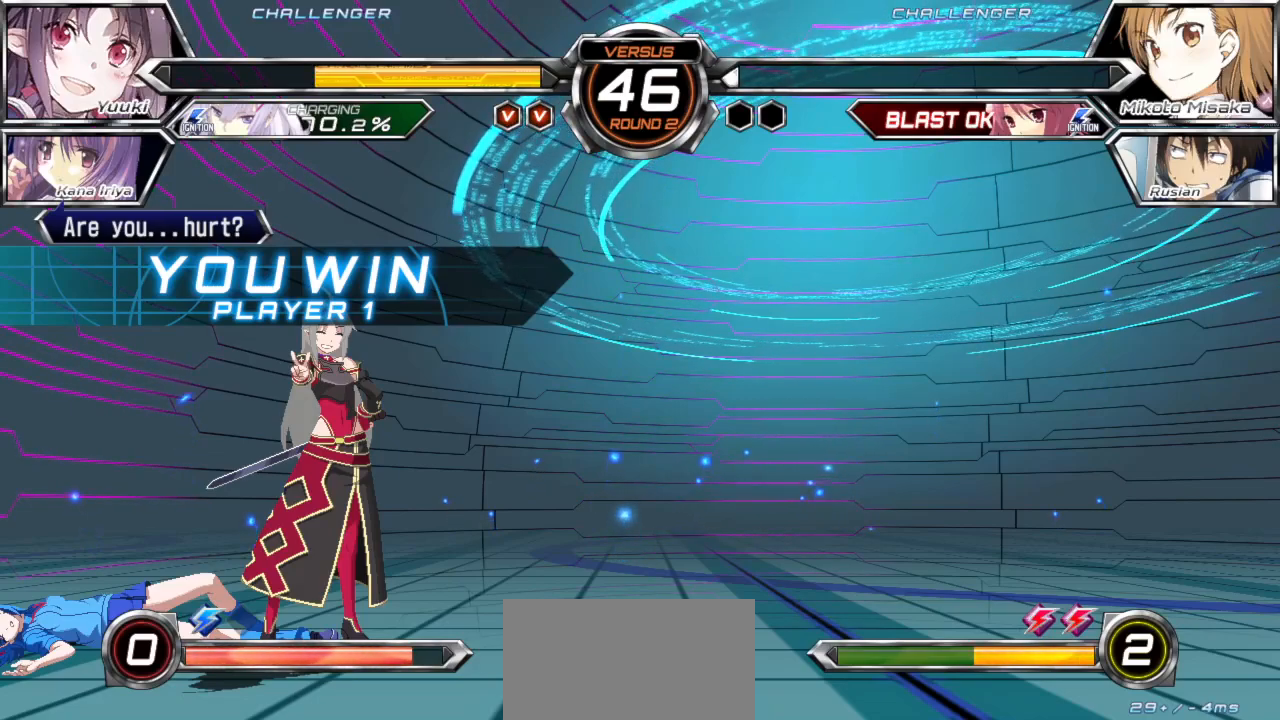
{"buttons": ["CROSS"], "left_stick": "center", "events": [[17, "CROSS", "down"], [50, "SQUARE", "up"], [133, "CROSS", "up"], [167, "SQUARE", "down"], [233, "CROSS", "down"], [283, "SQUARE", "up"], [317, "CROSS", "up"], [400, "SQUARE", "down"], [433, "CROSS", "down"], [450, "SQUARE", "up"]]}
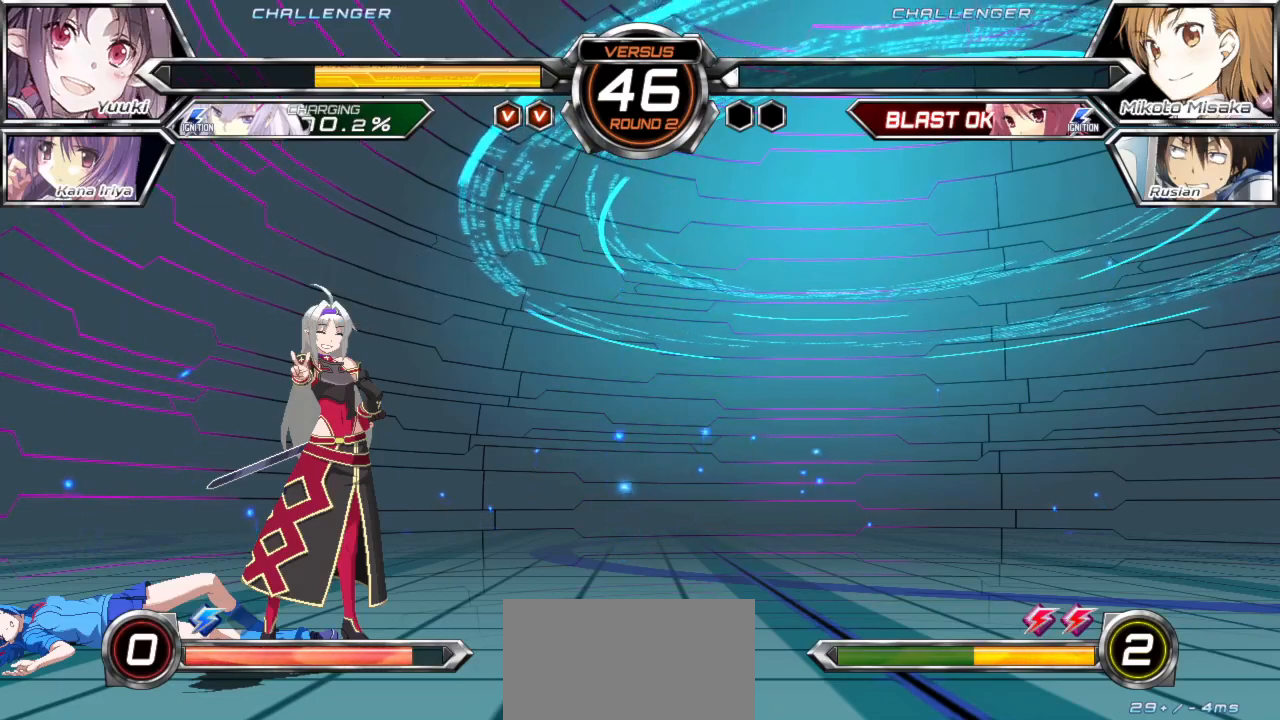
{"buttons": [], "left_stick": "center", "events": [[33, "CROSS", "up"], [100, "SQUARE", "down"], [167, "CROSS", "down"], [217, "SQUARE", "up"], [250, "CROSS", "up"], [333, "SQUARE", "down"], [367, "CROSS", "down"], [417, "SQUARE", "up"], [483, "CROSS", "up"]]}
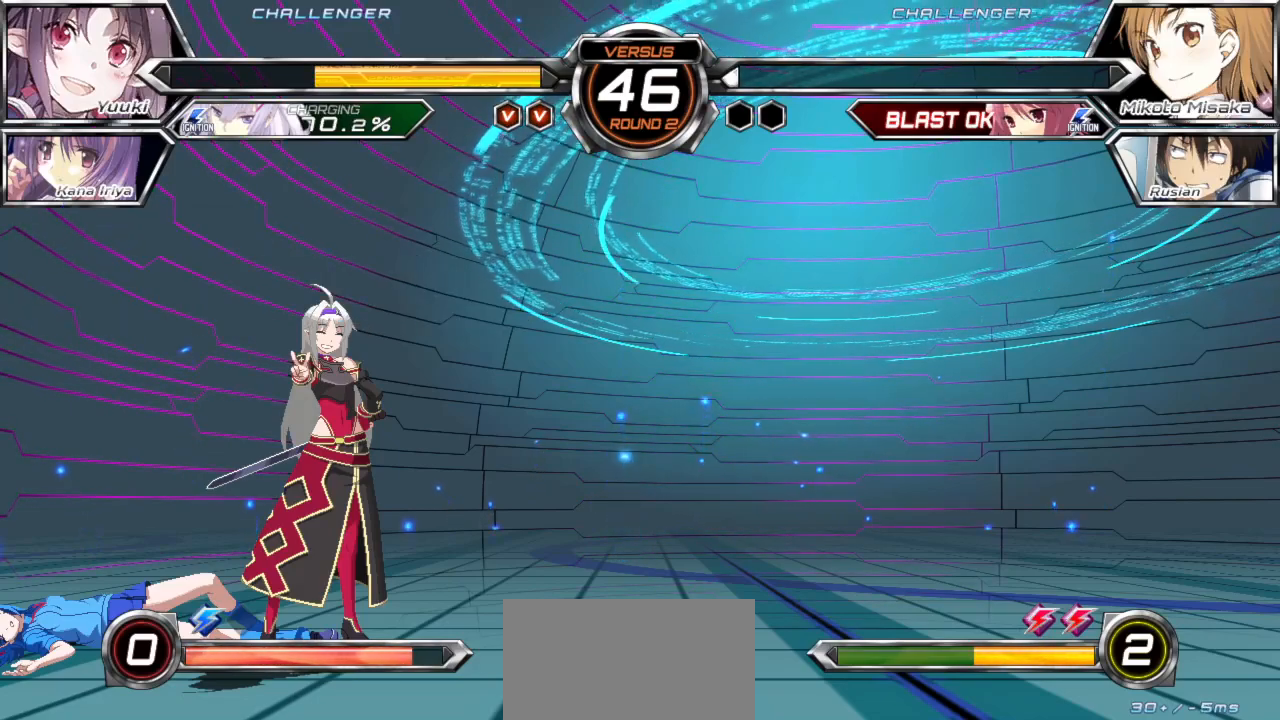
{"buttons": ["SQUARE"], "left_stick": "center", "events": [[33, "SQUARE", "down"], [100, "CROSS", "down"], [133, "SQUARE", "up"], [200, "CROSS", "up"], [267, "SQUARE", "down"], [317, "CROSS", "down"], [350, "SQUARE", "up"], [400, "CROSS", "up"], [500, "SQUARE", "down"]]}
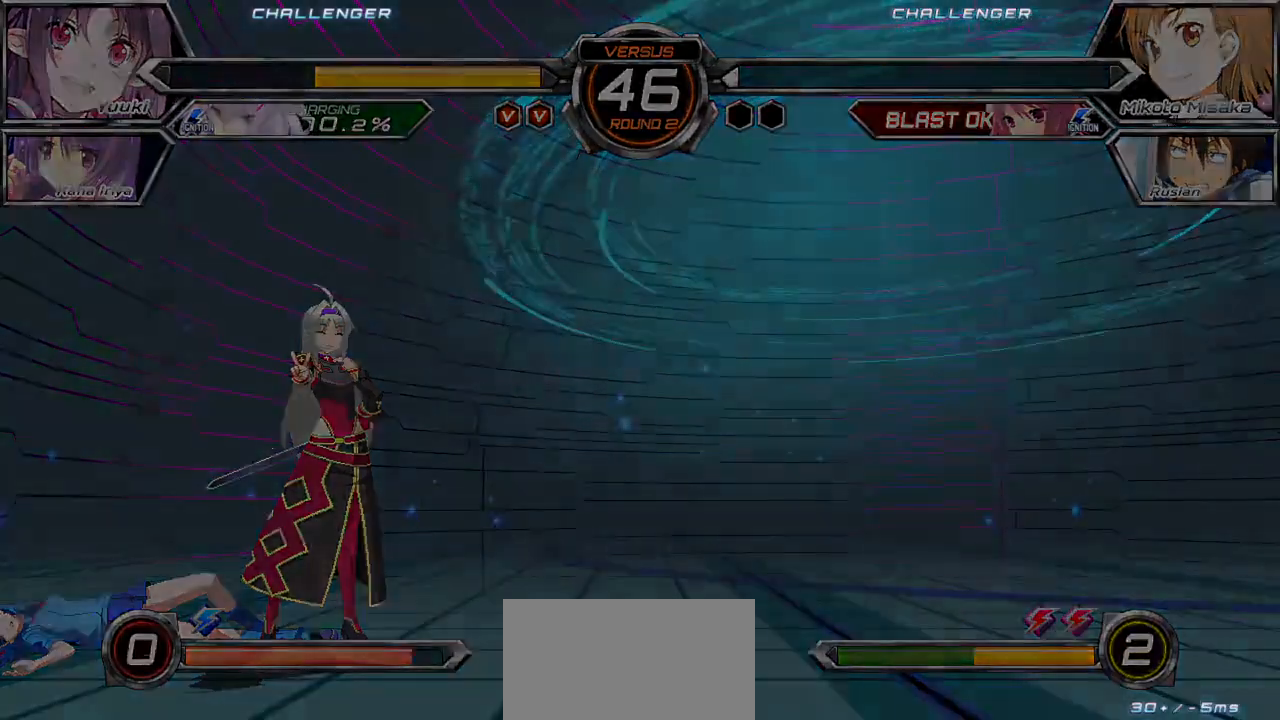
{"buttons": ["CROSS", "SQUARE"], "left_stick": "center", "events": [[17, "SQUARE", "up"], [33, "SQUARE", "down"], [83, "CROSS", "down"], [83, "SQUARE", "up"], [167, "CROSS", "up"], [233, "SQUARE", "down"], [300, "CROSS", "down"], [333, "SQUARE", "up"], [367, "CROSS", "up"], [450, "SQUARE", "down"], [500, "CROSS", "down"]]}
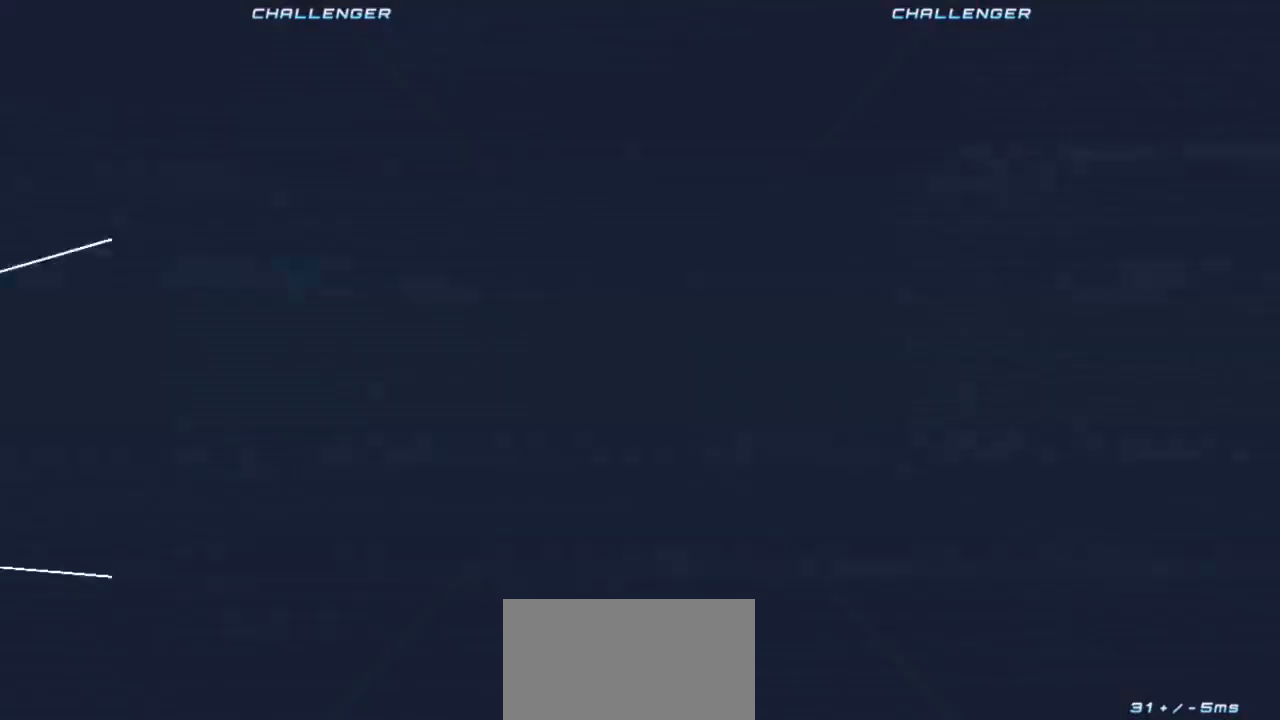
{"buttons": ["CROSS"], "left_stick": "center", "events": [[17, "SQUARE", "up"], [67, "CROSS", "up"], [200, "CROSS", "down"], [317, "CROSS", "up"], [383, "SQUARE", "down"], [433, "CROSS", "down"], [467, "SQUARE", "up"]]}
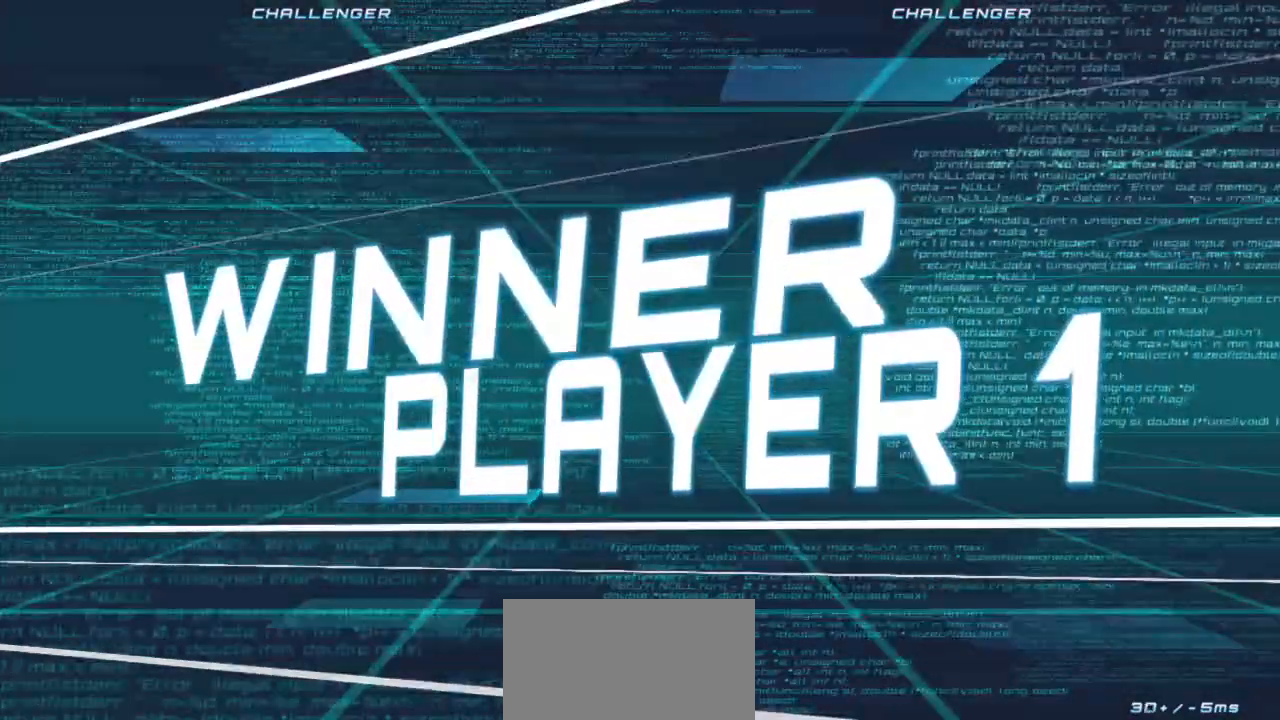
{"buttons": [], "left_stick": "center", "events": [[33, "CROSS", "up"], [117, "SQUARE", "down"], [150, "CROSS", "down"], [183, "SQUARE", "up"], [250, "CROSS", "up"], [300, "SQUARE", "down"], [383, "CROSS", "down"], [400, "SQUARE", "up"], [450, "CROSS", "up"]]}
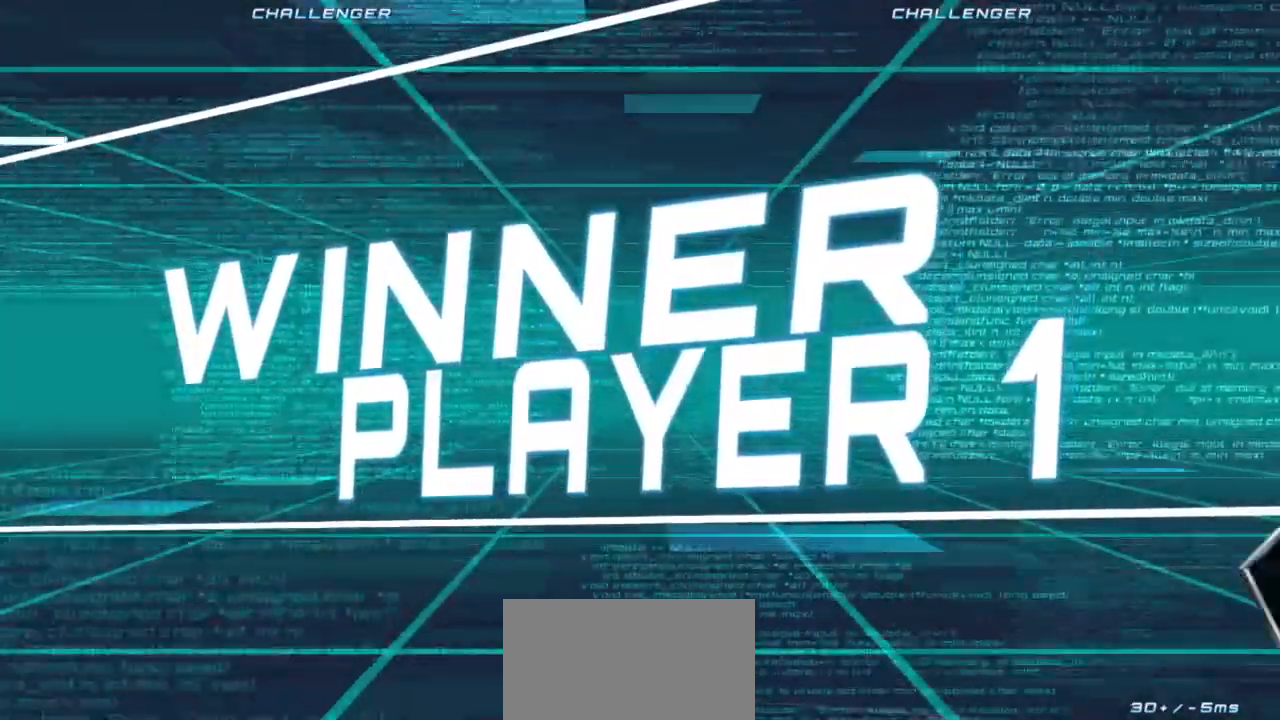
{"buttons": ["CROSS", "SQUARE"], "left_stick": "center", "events": [[17, "SQUARE", "down"], [50, "CROSS", "down"], [100, "SQUARE", "up"], [150, "CROSS", "up"], [217, "SQUARE", "down"], [233, "CROSS", "down"], [283, "SQUARE", "up"], [350, "CROSS", "up"], [417, "SQUARE", "down"], [450, "CROSS", "down"]]}
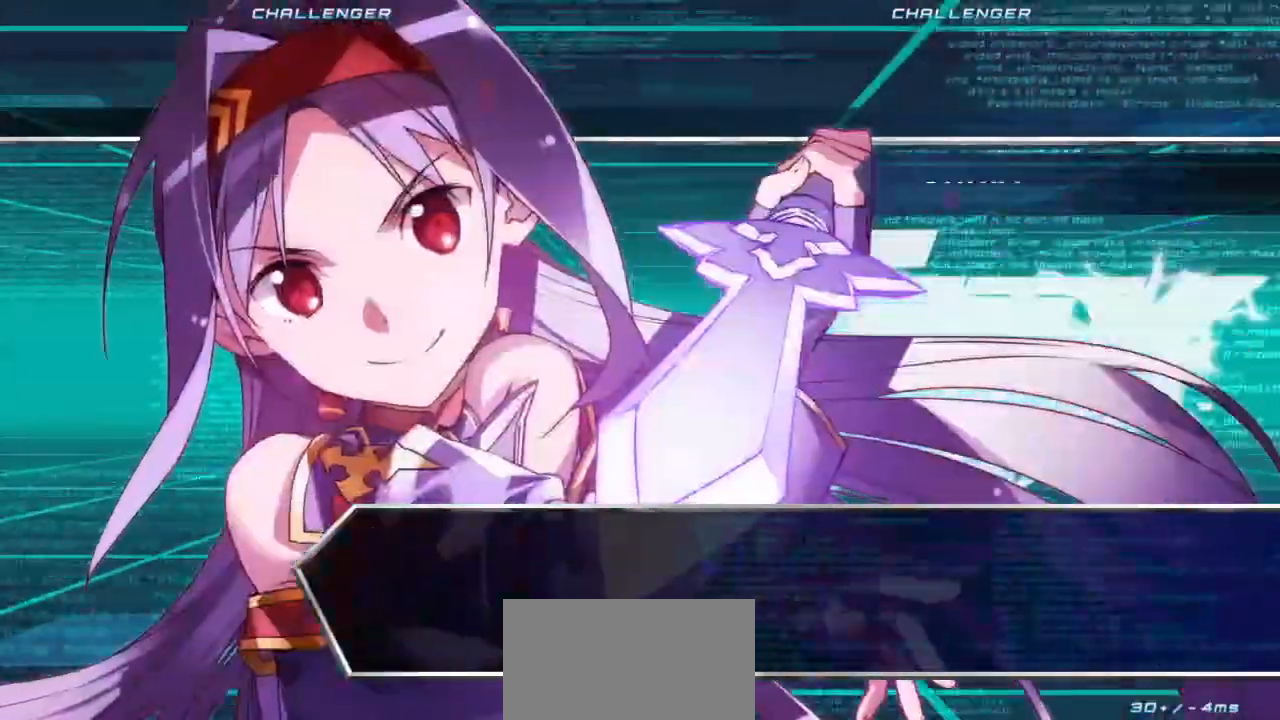
{"buttons": [], "left_stick": "center", "events": [[17, "SQUARE", "up"], [33, "CROSS", "up"], [117, "SQUARE", "down"], [133, "CROSS", "down"], [167, "SQUARE", "up"], [250, "CROSS", "up"], [300, "SQUARE", "down"], [367, "CROSS", "down"], [400, "SQUARE", "up"], [450, "CROSS", "up"]]}
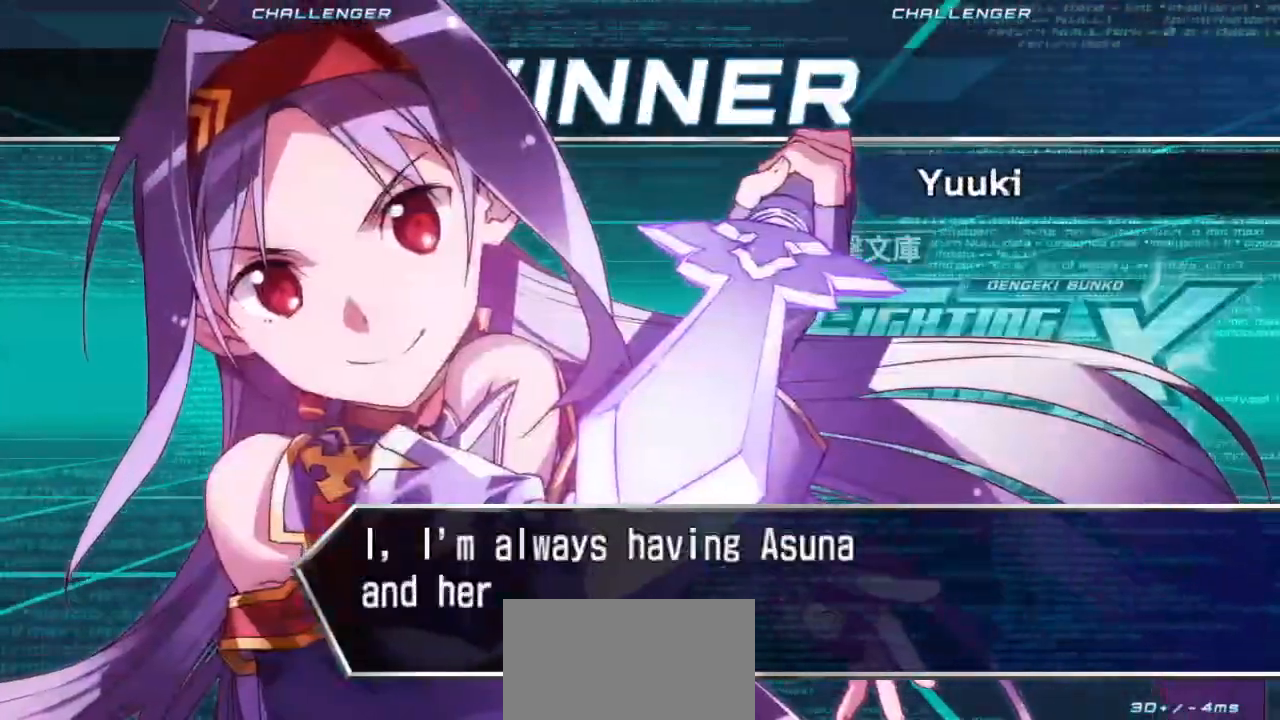
{"buttons": ["CROSS", "SQUARE"], "left_stick": "center", "events": [[33, "SQUARE", "down"], [67, "CROSS", "down"], [100, "SQUARE", "up"], [167, "CROSS", "up"], [217, "SQUARE", "down"], [283, "CROSS", "down"], [333, "SQUARE", "up"], [367, "CROSS", "up"], [417, "SQUARE", "down"], [467, "CROSS", "down"]]}
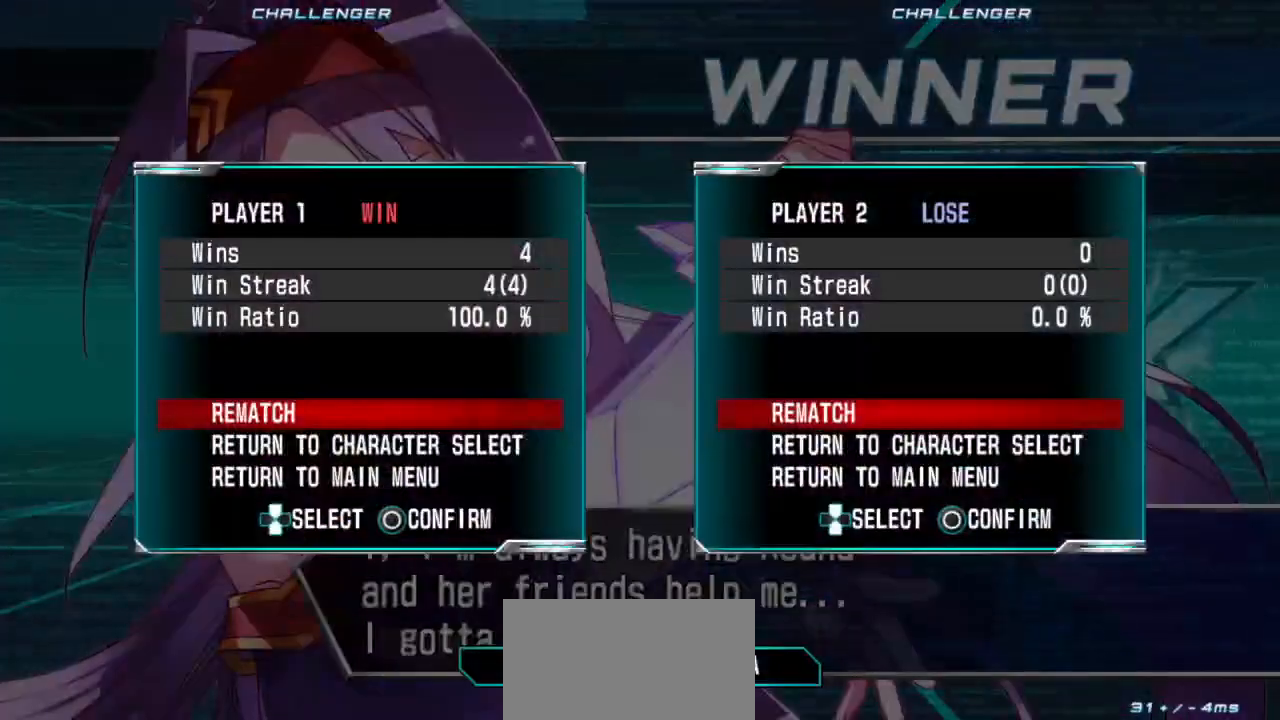
{"buttons": [], "left_stick": "center", "events": [[33, "SQUARE", "up"], [50, "CROSS", "up"], [133, "SQUARE", "down"], [183, "CROSS", "down"], [233, "SQUARE", "up"], [267, "CROSS", "up"], [333, "SQUARE", "down"], [383, "CROSS", "down"], [450, "SQUARE", "up"], [483, "CROSS", "up"]]}
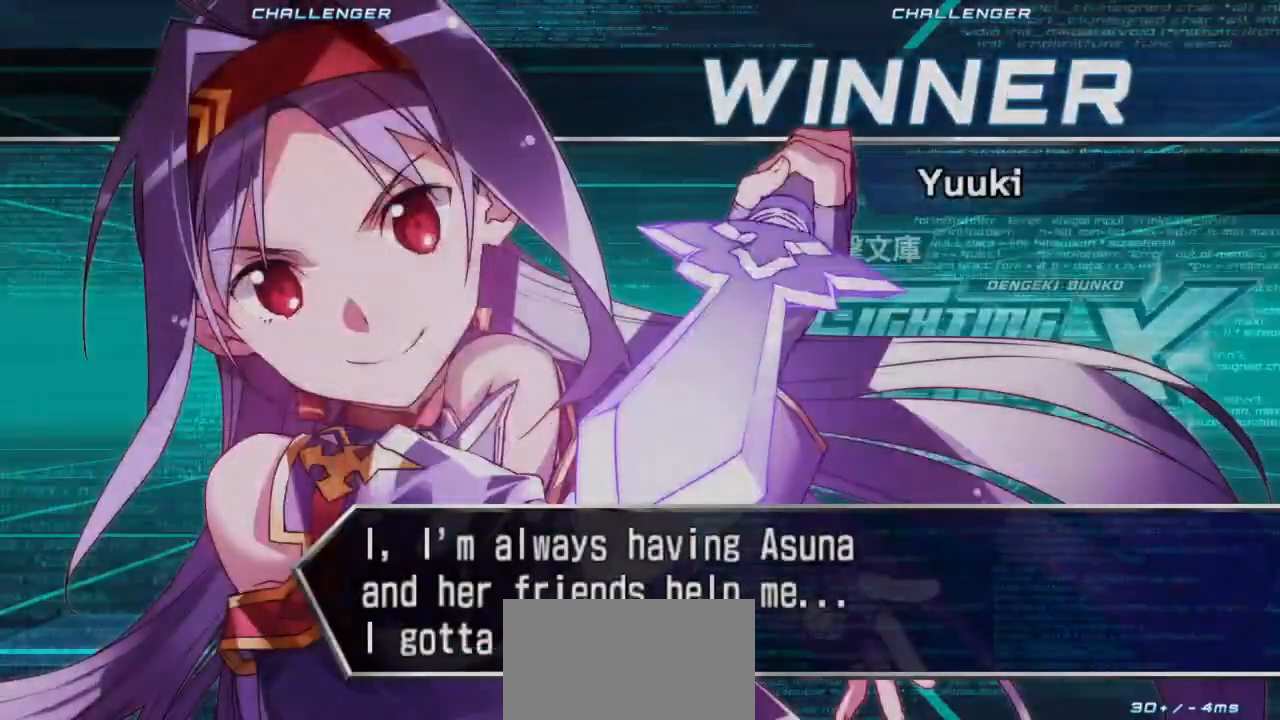
{"buttons": [], "left_stick": "center", "events": [[50, "SQUARE", "down"], [100, "CROSS", "down"], [167, "SQUARE", "up"], [200, "CROSS", "up"]]}
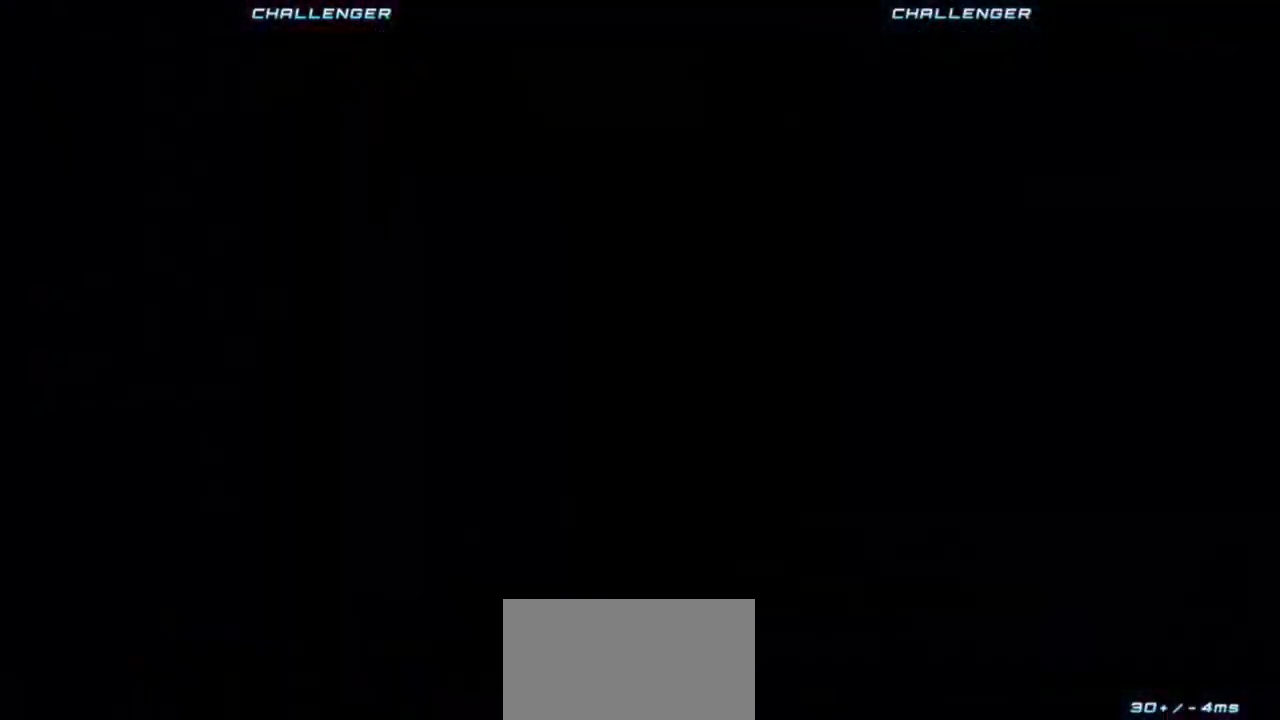
{"buttons": [], "left_stick": "center", "events": []}
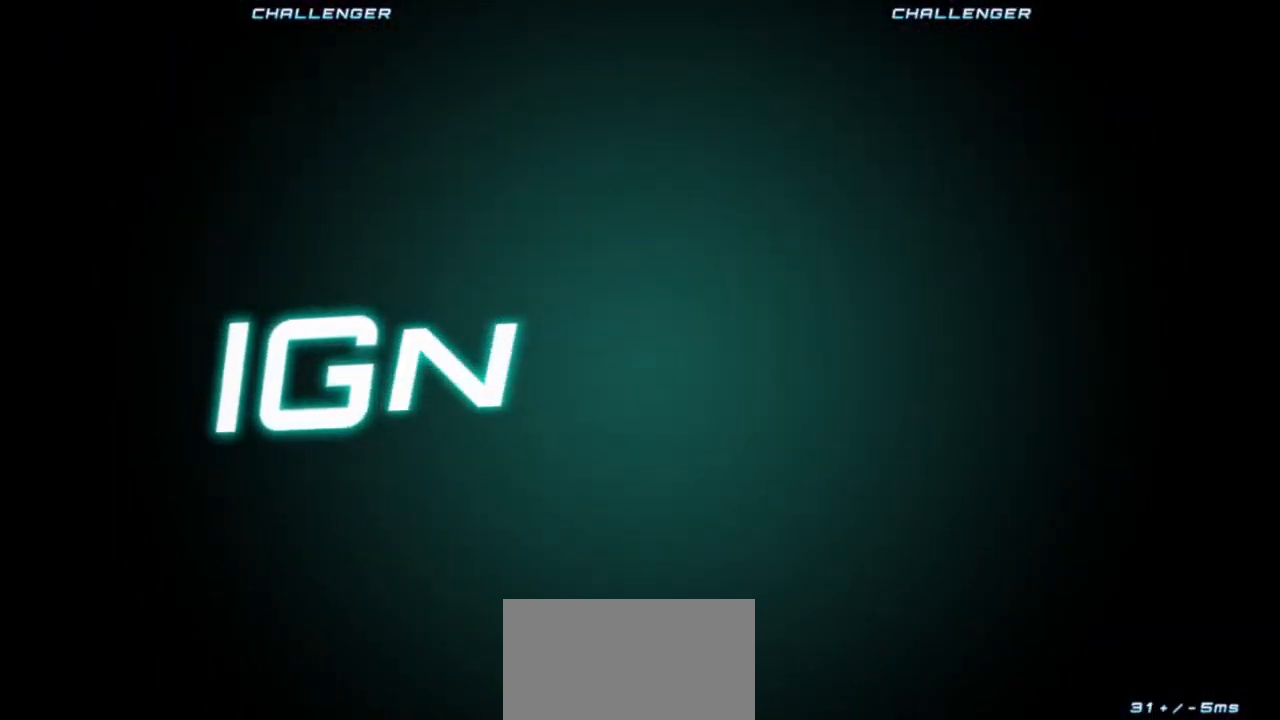
{"buttons": [], "left_stick": "center", "events": [[17, "SQUARE", "down"], [100, "CROSS", "down"], [150, "SQUARE", "up"], [217, "CROSS", "up"], [300, "SQUARE", "down"], [350, "CROSS", "down"], [400, "SQUARE", "up"], [417, "CROSS", "up"]]}
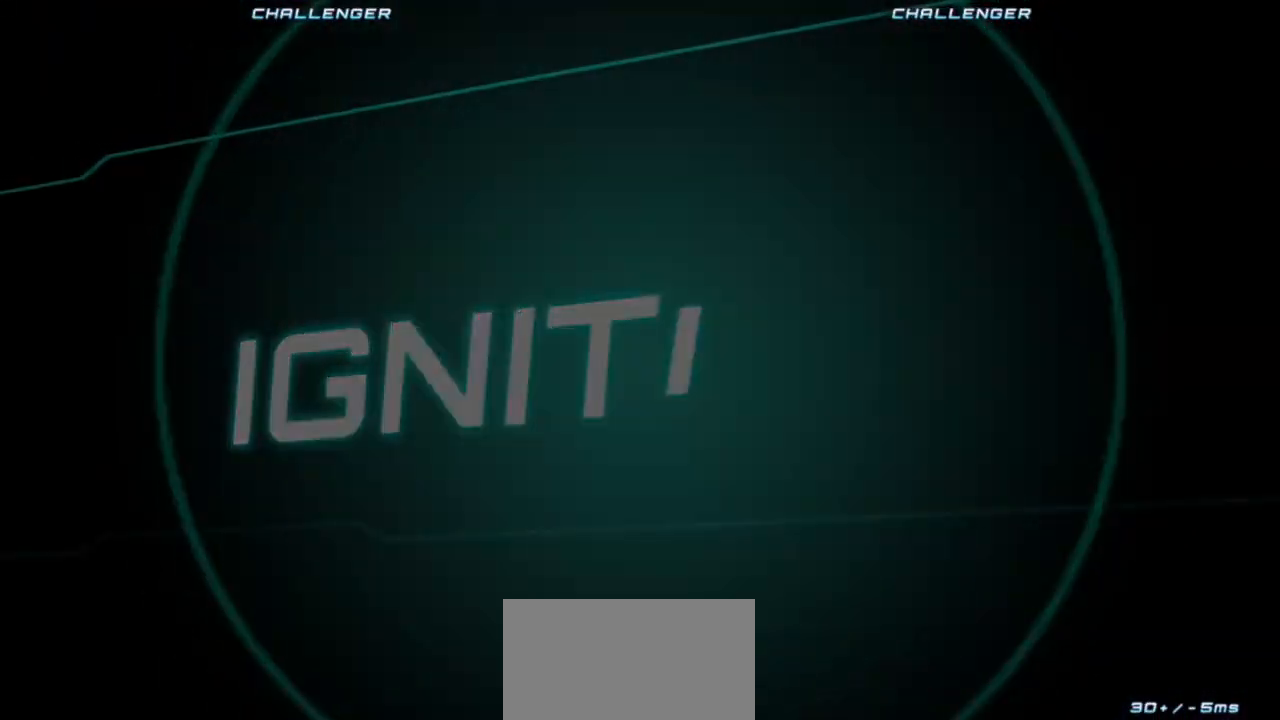
{"buttons": [], "left_stick": "center", "events": [[33, "CROSS", "down"], [33, "SQUARE", "down"], [117, "SQUARE", "up"], [133, "CROSS", "up"]]}
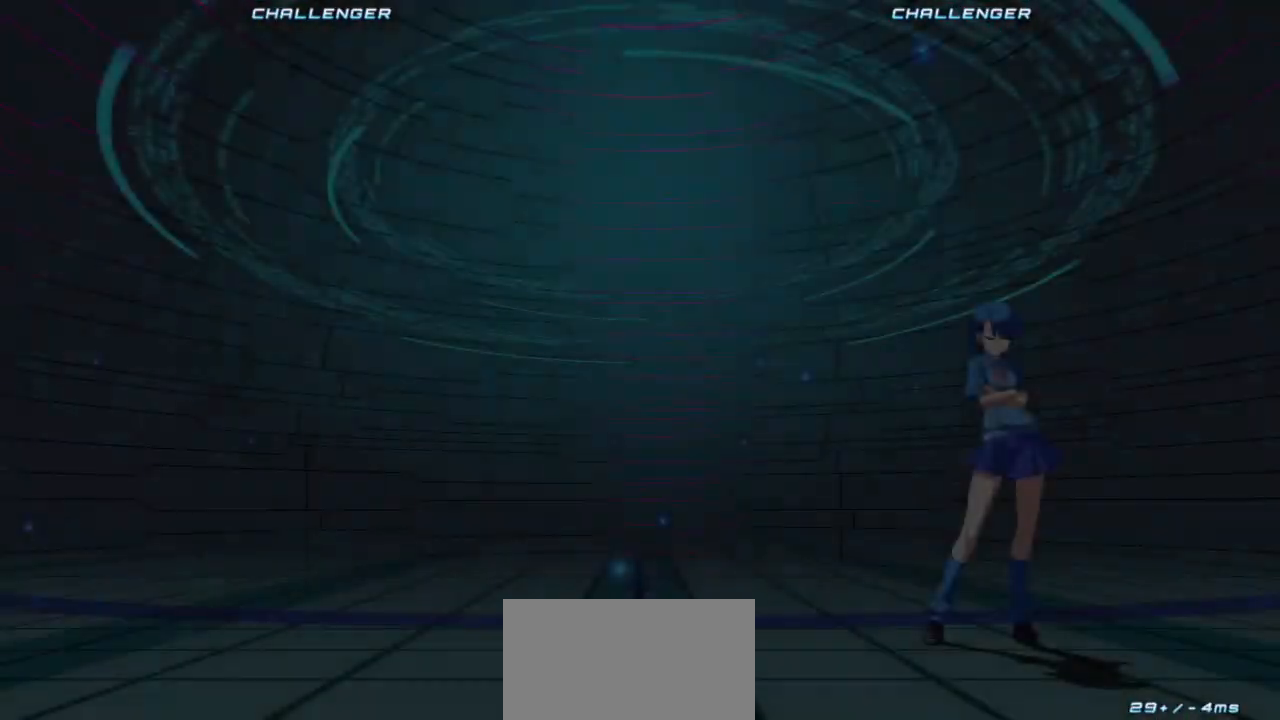
{"buttons": ["CROSS", "SQUARE"], "left_stick": "center", "events": [[400, "SQUARE", "down"], [450, "CROSS", "down"]]}
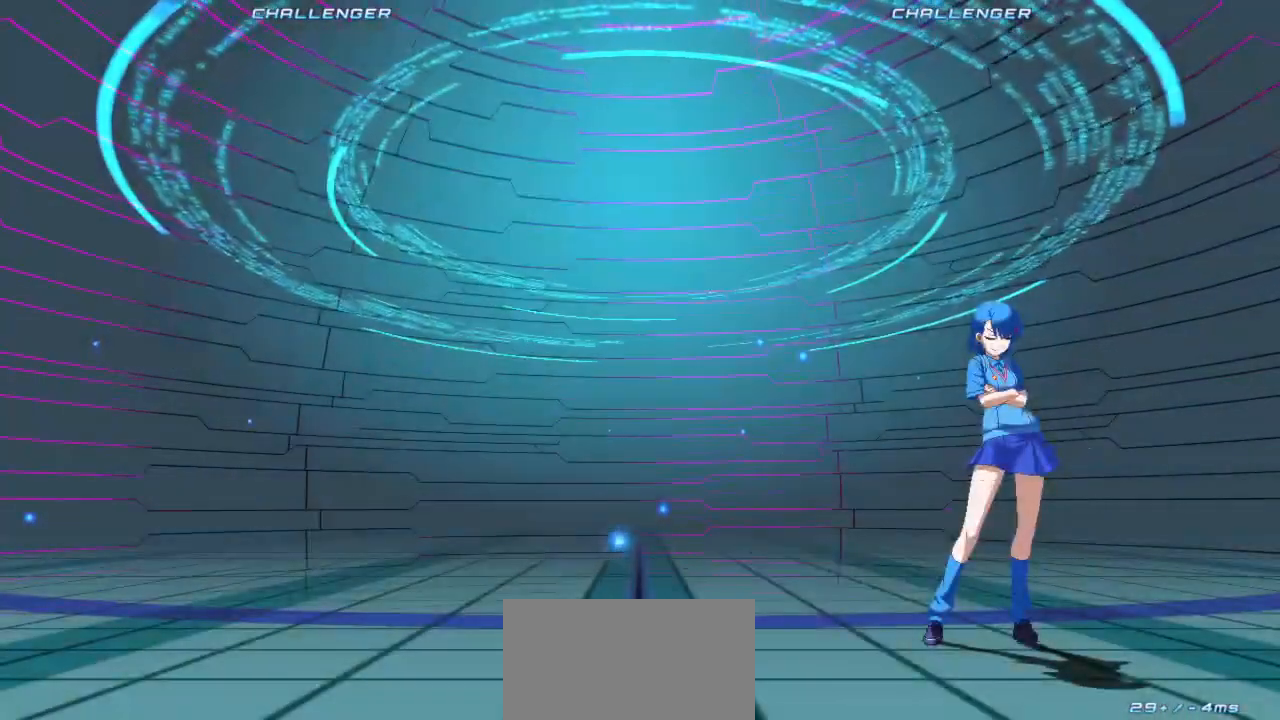
{"buttons": [], "left_stick": "center", "events": [[33, "SQUARE", "up"], [67, "CROSS", "up"]]}
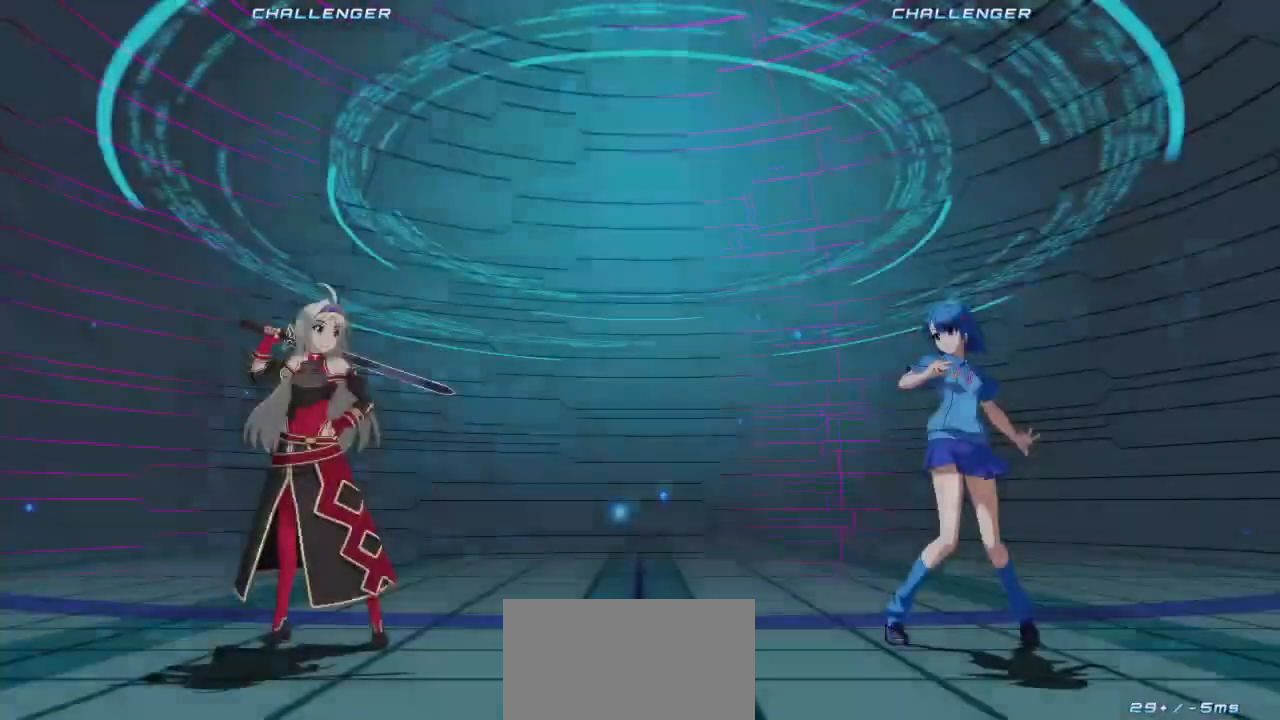
{"buttons": [], "left_stick": "center", "events": []}
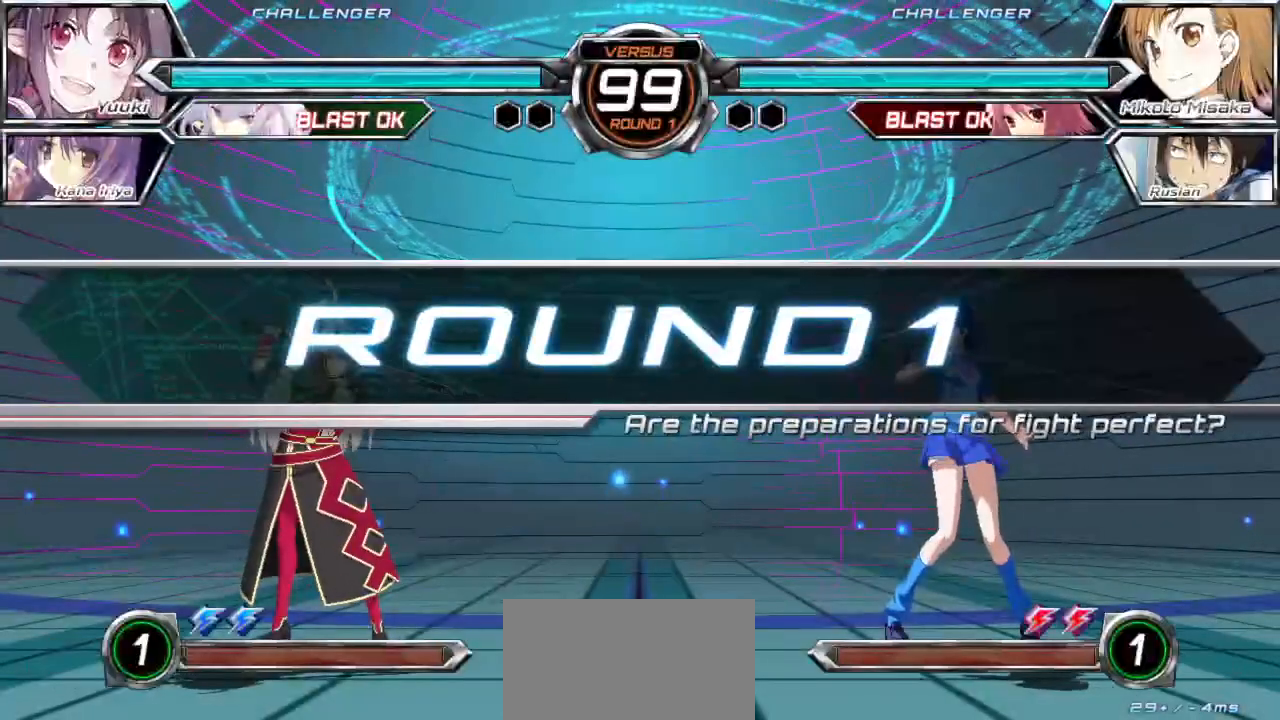
{"buttons": [], "left_stick": "center", "events": []}
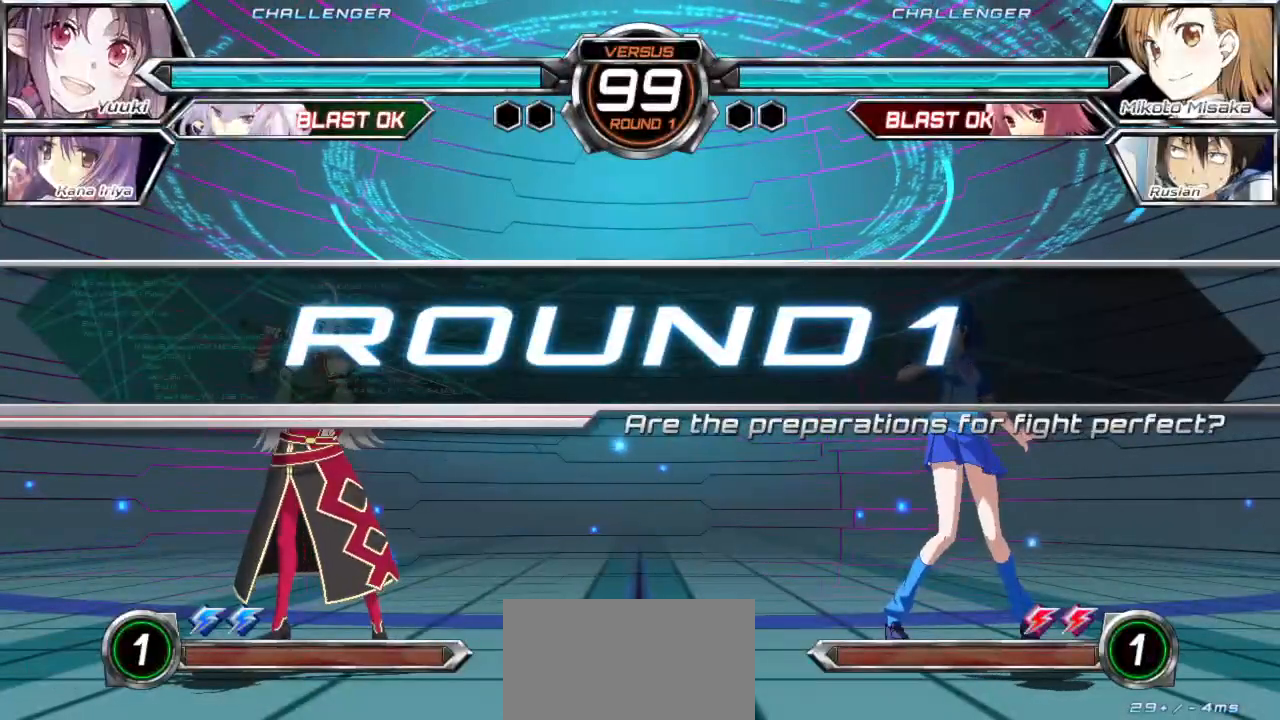
{"buttons": [], "left_stick": "center", "events": []}